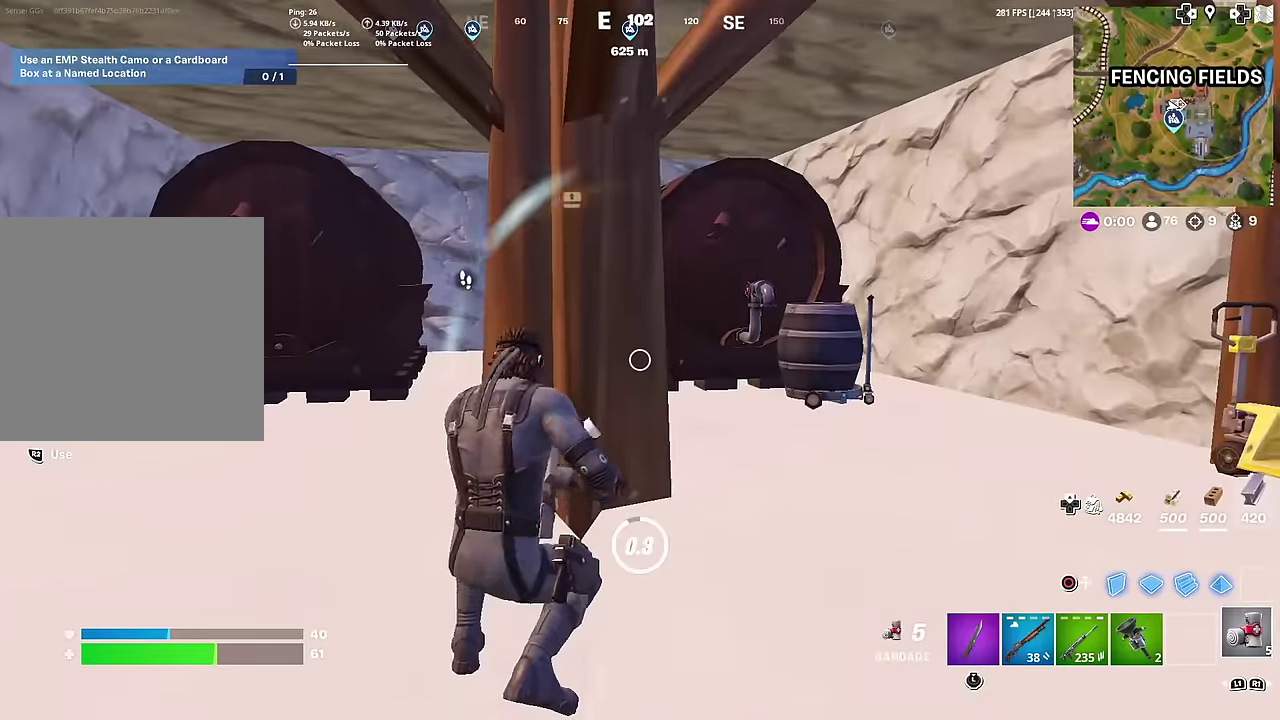
Gameplay with a controller (PlayStation layout); each line is a JSON object with the inputs held at the frame after it (dt_ms = milliseconds from this image to that frame). "button_events" lists button changes between this image and that frame as [ms after this image, input, new state], when the widget could be followed in between (sticks are given only as held states). Not read: L1 TOUCHPAD.
{"dt_ms": 400, "buttons": ["R2"], "left_stick": "down-right", "right_stick": "center", "button_events": []}
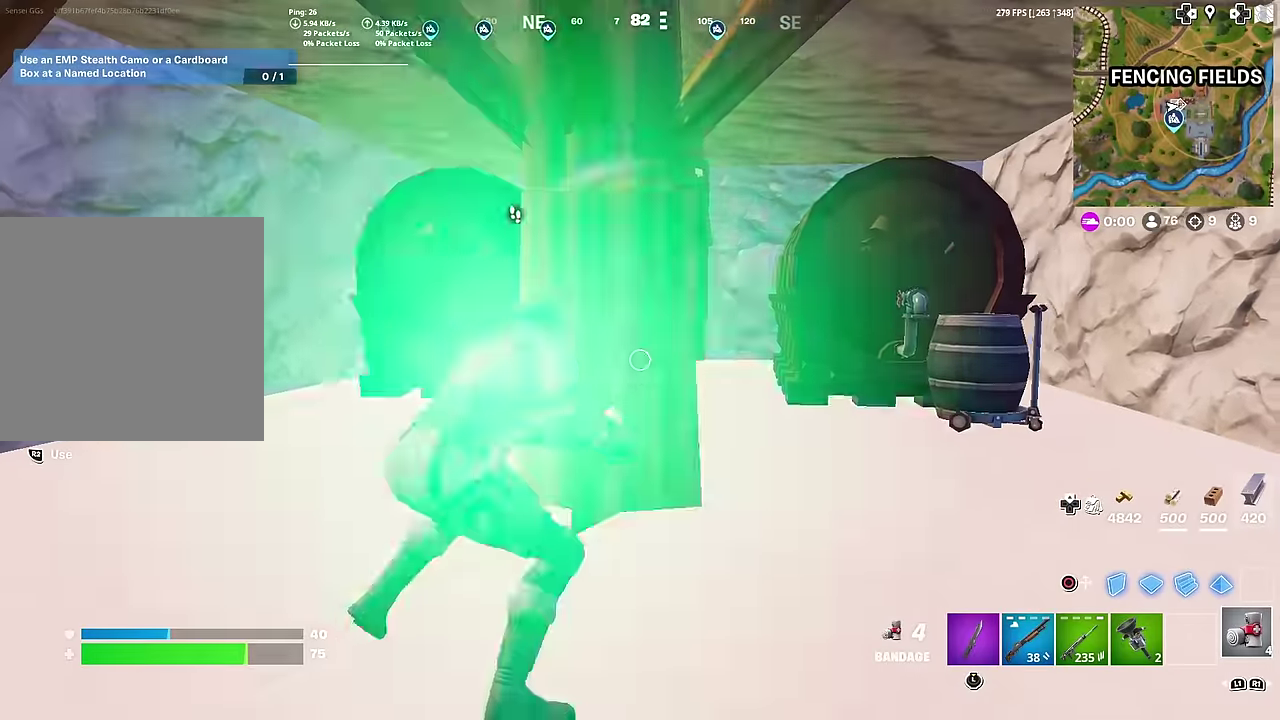
{"dt_ms": 601, "buttons": [], "left_stick": "up-right", "right_stick": "right", "button_events": [[67, "R2", "up"], [468, "R1", "down"], [584, "R1", "up"]]}
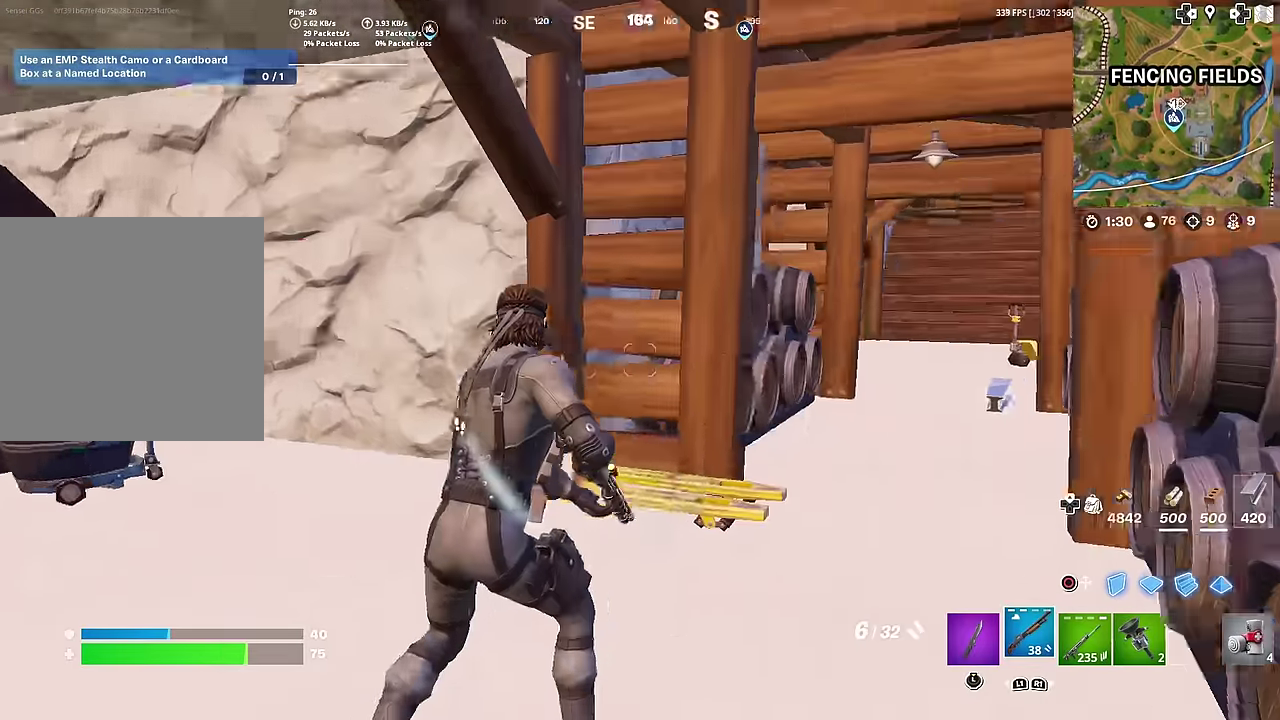
{"dt_ms": 400, "buttons": [], "left_stick": "right", "right_stick": "center", "button_events": []}
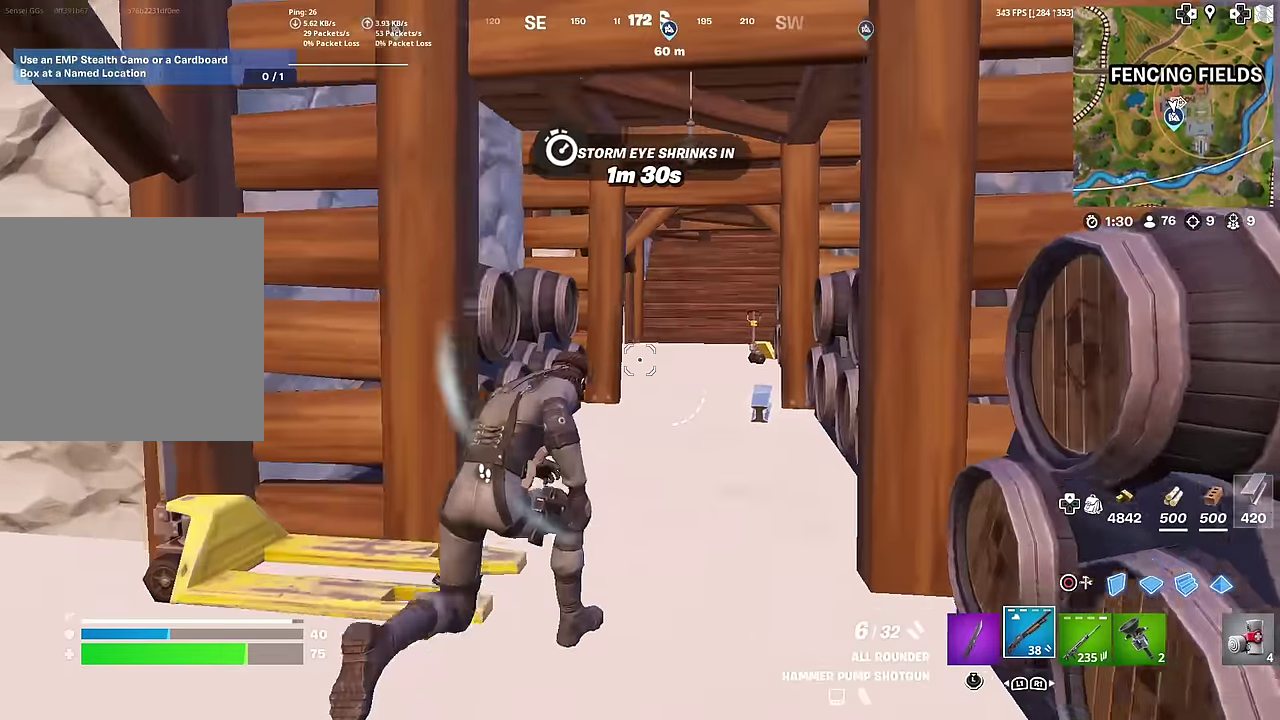
{"dt_ms": 601, "buttons": [], "left_stick": "up-left", "right_stick": "left"}
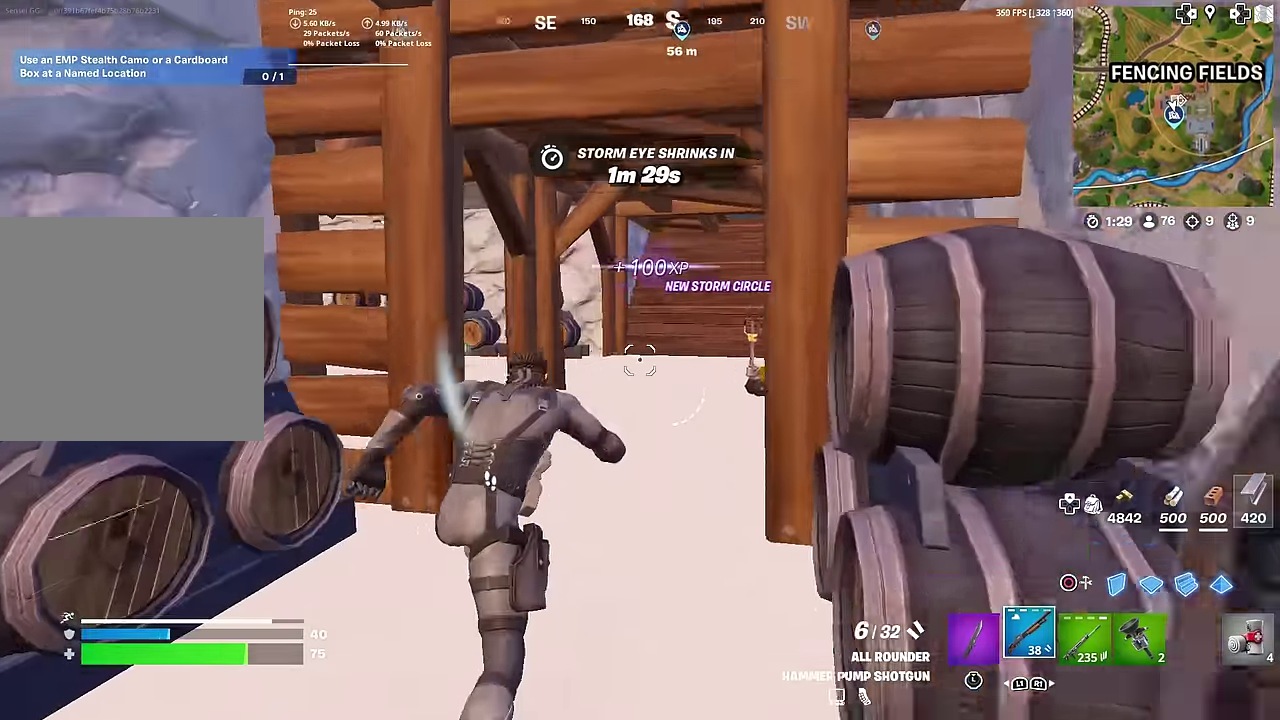
{"dt_ms": 400, "buttons": [], "left_stick": "up", "right_stick": "center"}
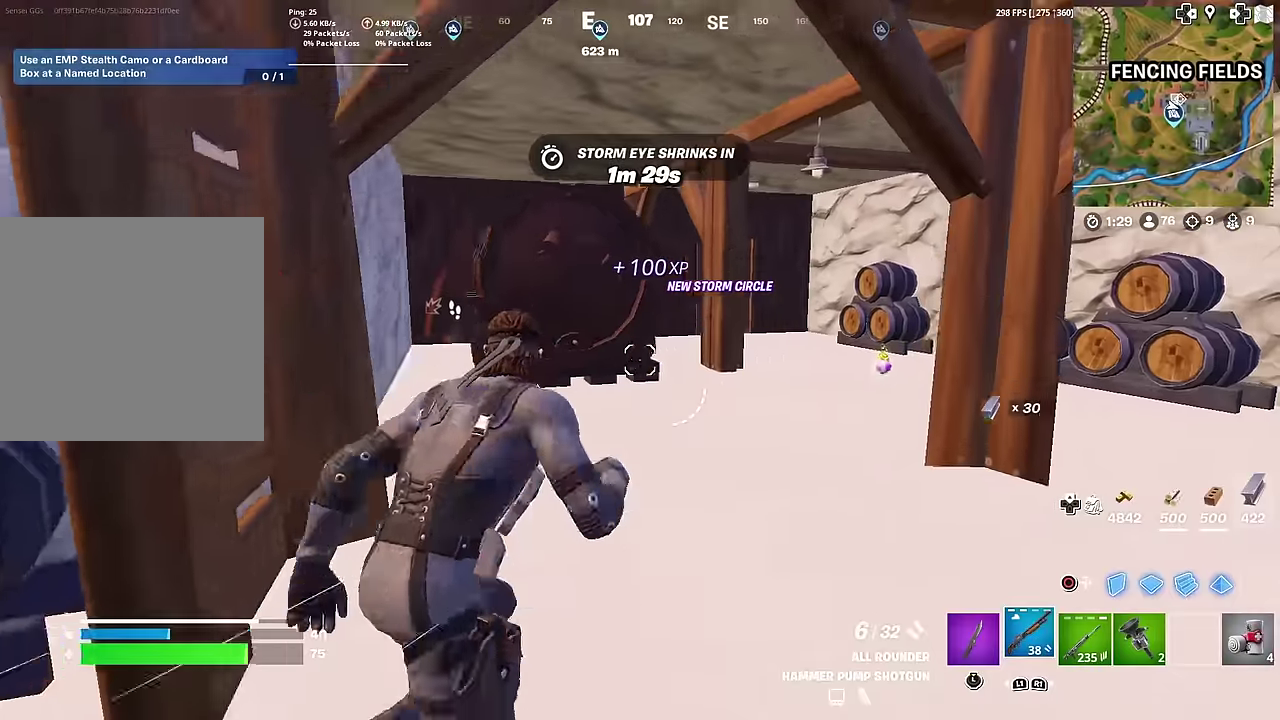
{"dt_ms": 501, "buttons": [], "left_stick": "left", "right_stick": "right", "button_events": []}
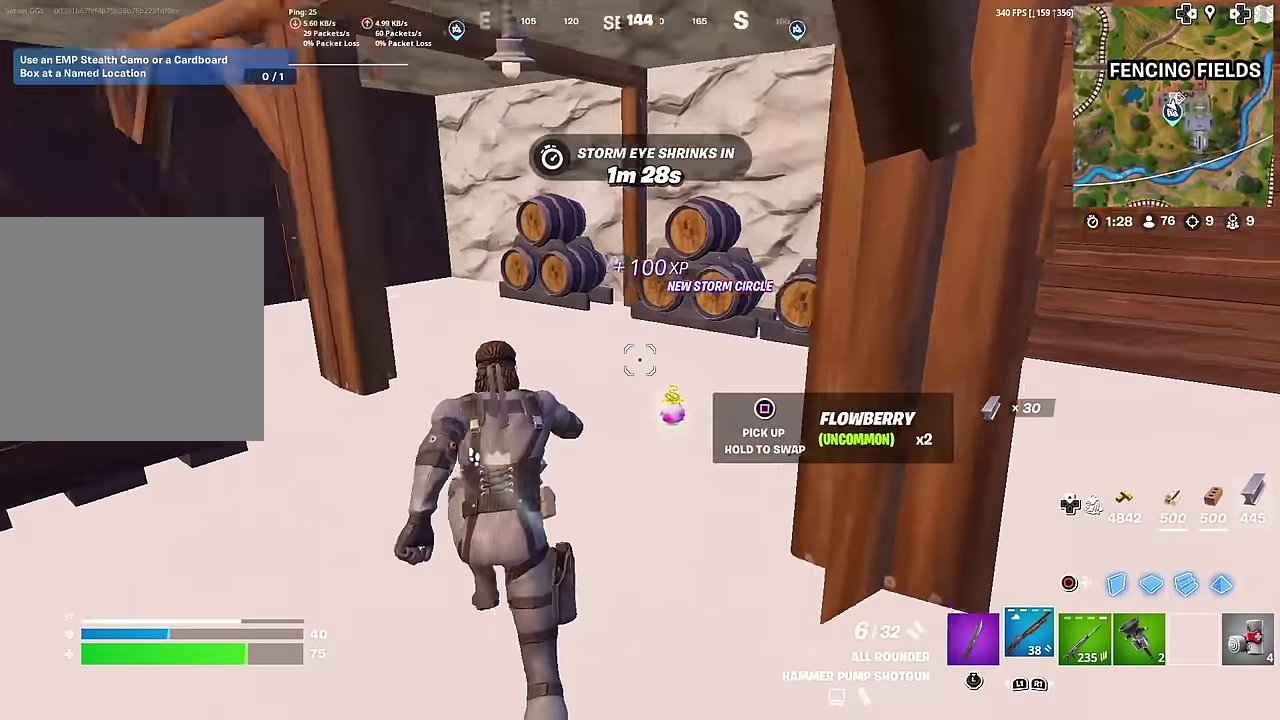
{"dt_ms": 501, "buttons": [], "left_stick": "left", "right_stick": "right", "button_events": [[67, "SQUARE", "down"], [150, "SQUARE", "up"], [233, "SQUARE", "down"], [317, "SQUARE", "up"]]}
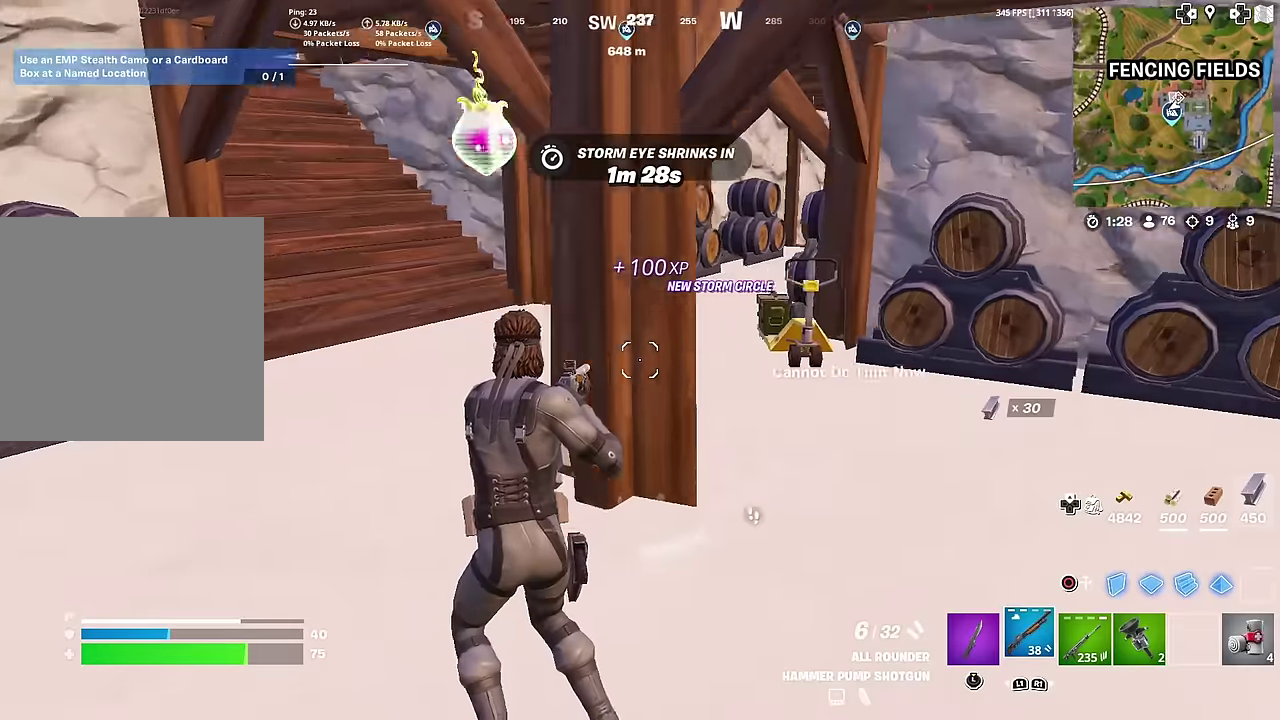
{"dt_ms": 500, "buttons": [], "left_stick": "left", "right_stick": "center", "button_events": []}
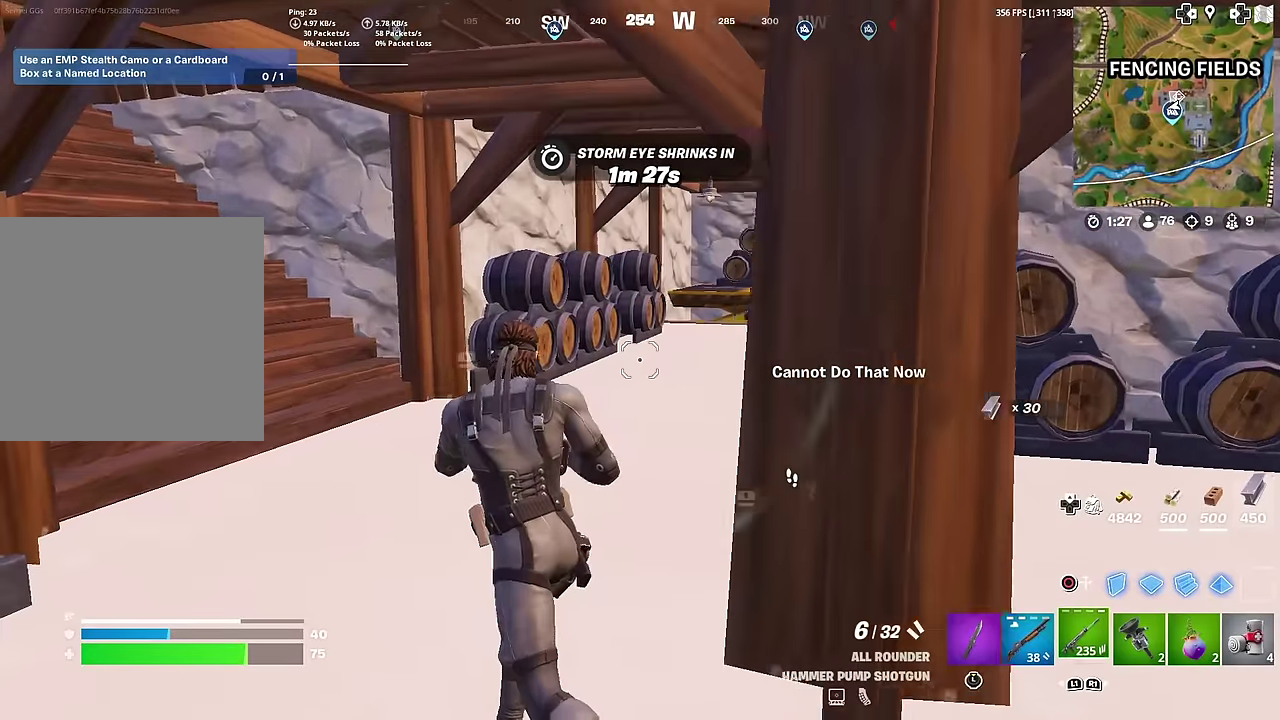
{"dt_ms": 501, "buttons": ["SQUARE"], "left_stick": "up-left", "right_stick": "up-left", "button_events": [[200, "SQUARE", "down"], [267, "SQUARE", "up"], [367, "SQUARE", "down"], [434, "SQUARE", "up"], [501, "SQUARE", "down"]]}
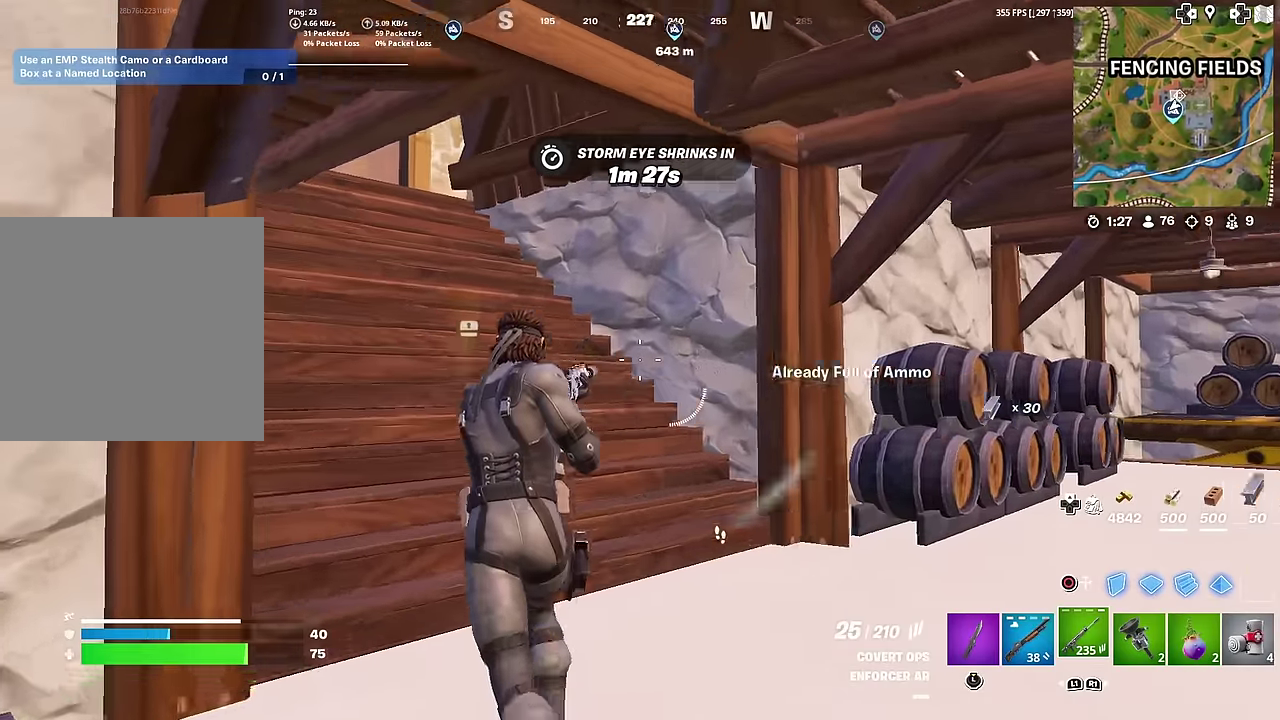
{"dt_ms": 400, "buttons": [], "left_stick": "up-left", "right_stick": "left", "button_events": [[83, "SQUARE", "up"], [166, "SQUARE", "down"], [233, "SQUARE", "up"]]}
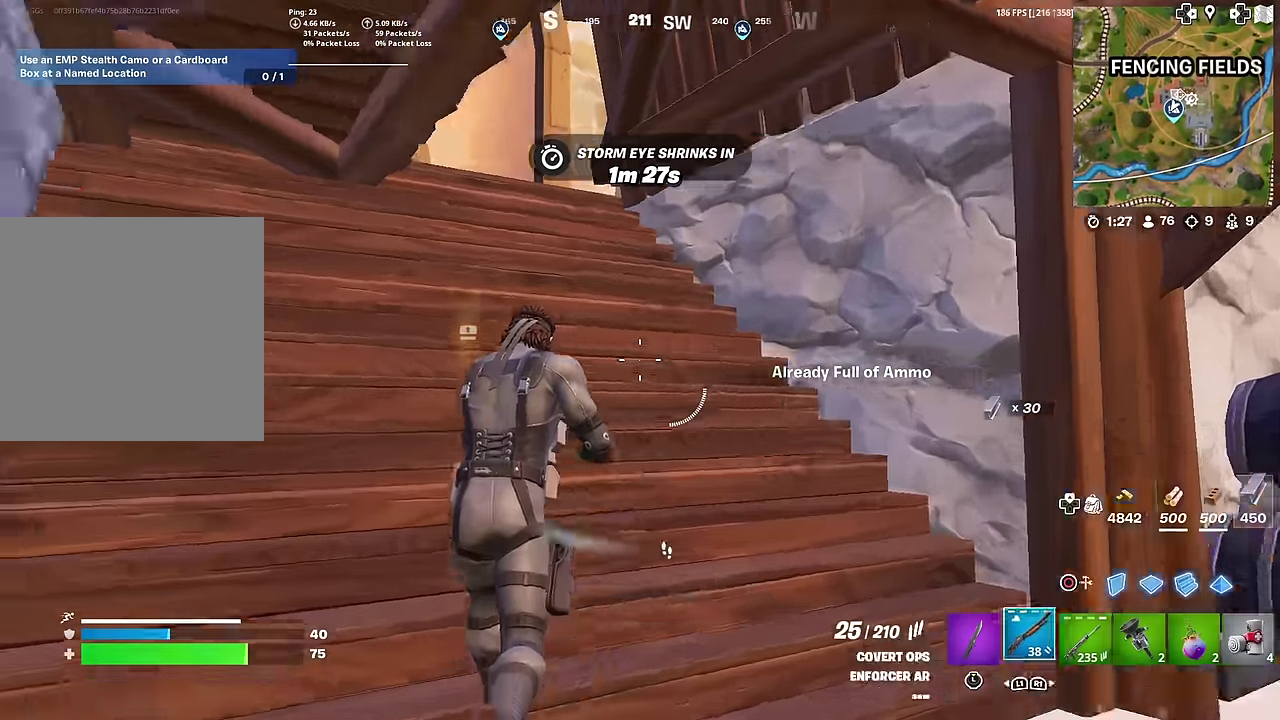
{"dt_ms": 601, "buttons": [], "left_stick": "up-right", "right_stick": "left", "button_events": []}
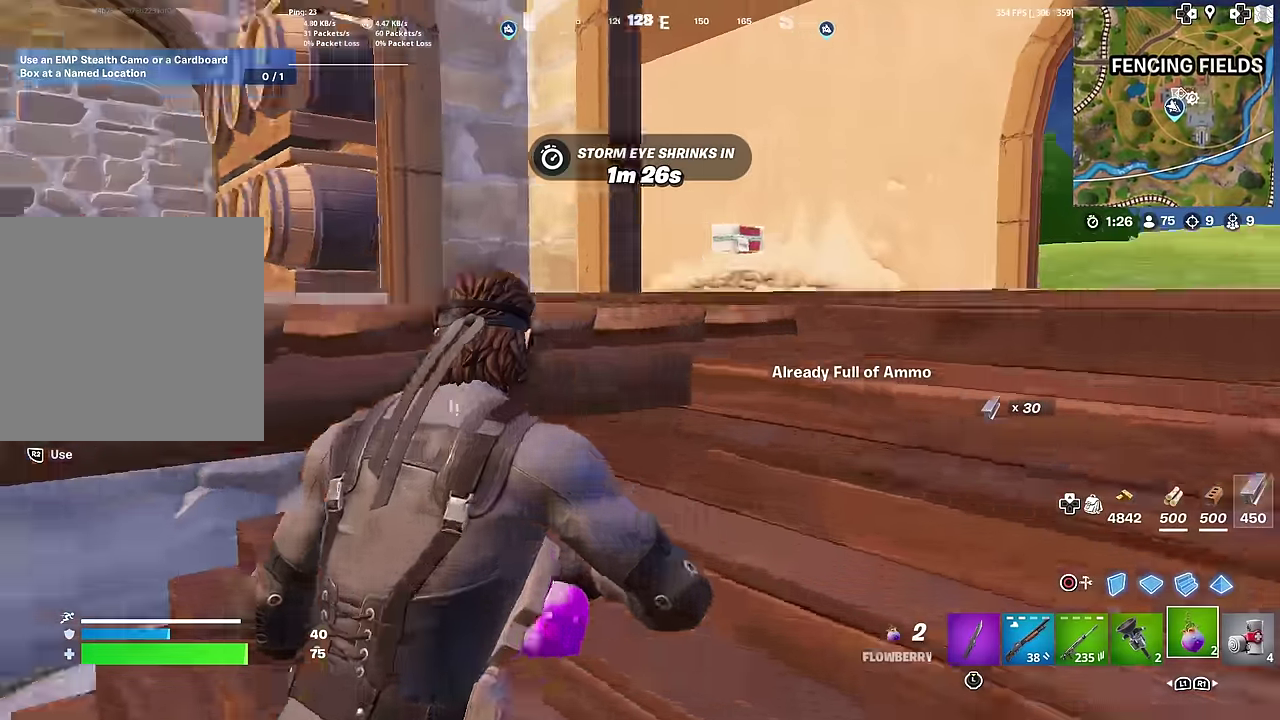
{"dt_ms": 400, "buttons": [], "left_stick": "right", "right_stick": "center", "button_events": [[16, "R2", "down"], [150, "R2", "up"], [200, "R2", "down"], [333, "R2", "up"]]}
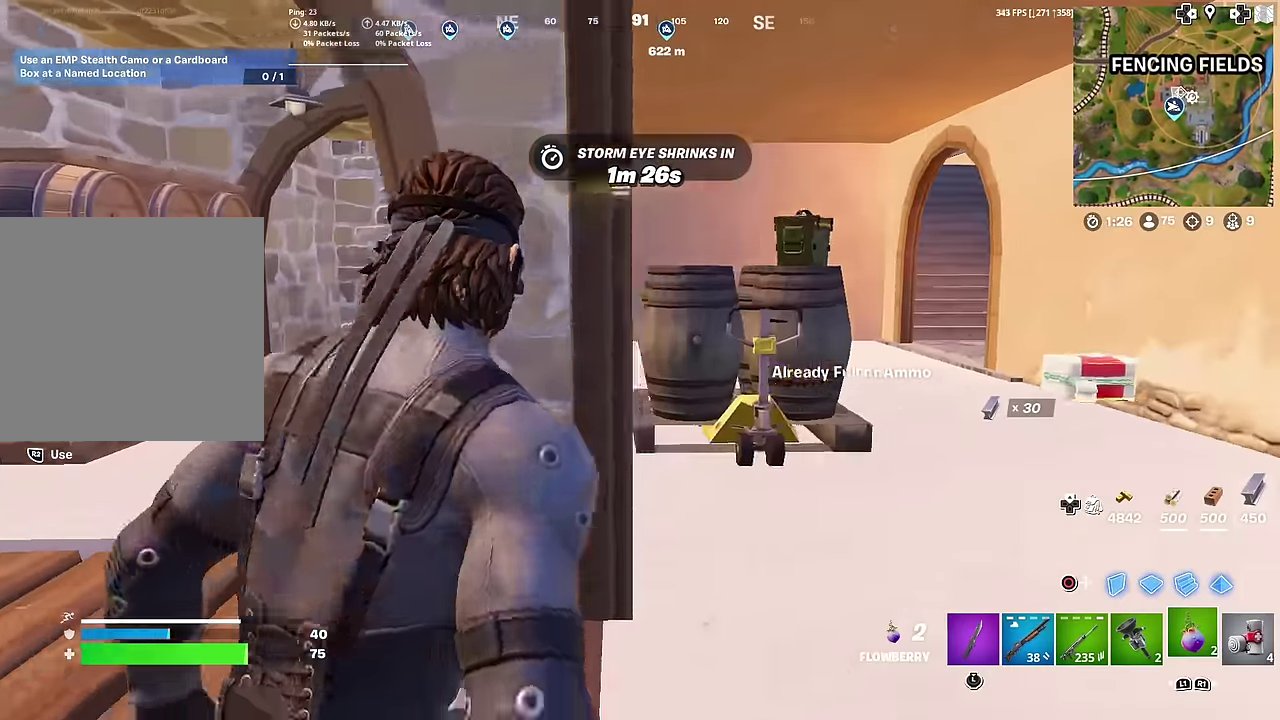
{"dt_ms": 601, "buttons": ["R2"], "left_stick": "left", "right_stick": "left", "button_events": [[17, "R2", "down"], [100, "R2", "up"], [183, "R2", "down"], [284, "R2", "up"], [400, "R2", "down"], [517, "R2", "up"], [601, "R2", "down"]]}
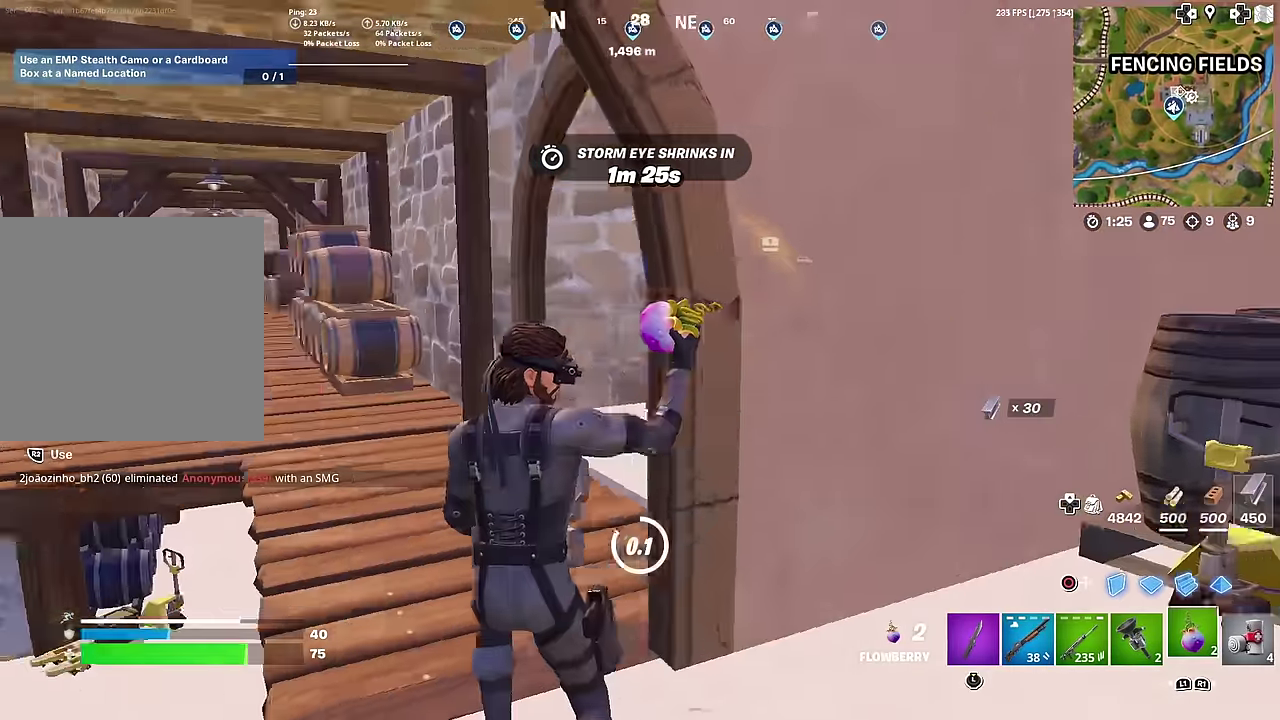
{"dt_ms": 400, "buttons": [], "left_stick": "up-right", "right_stick": "center", "button_events": [[100, "R2", "up"], [216, "R2", "down"], [300, "R2", "up"]]}
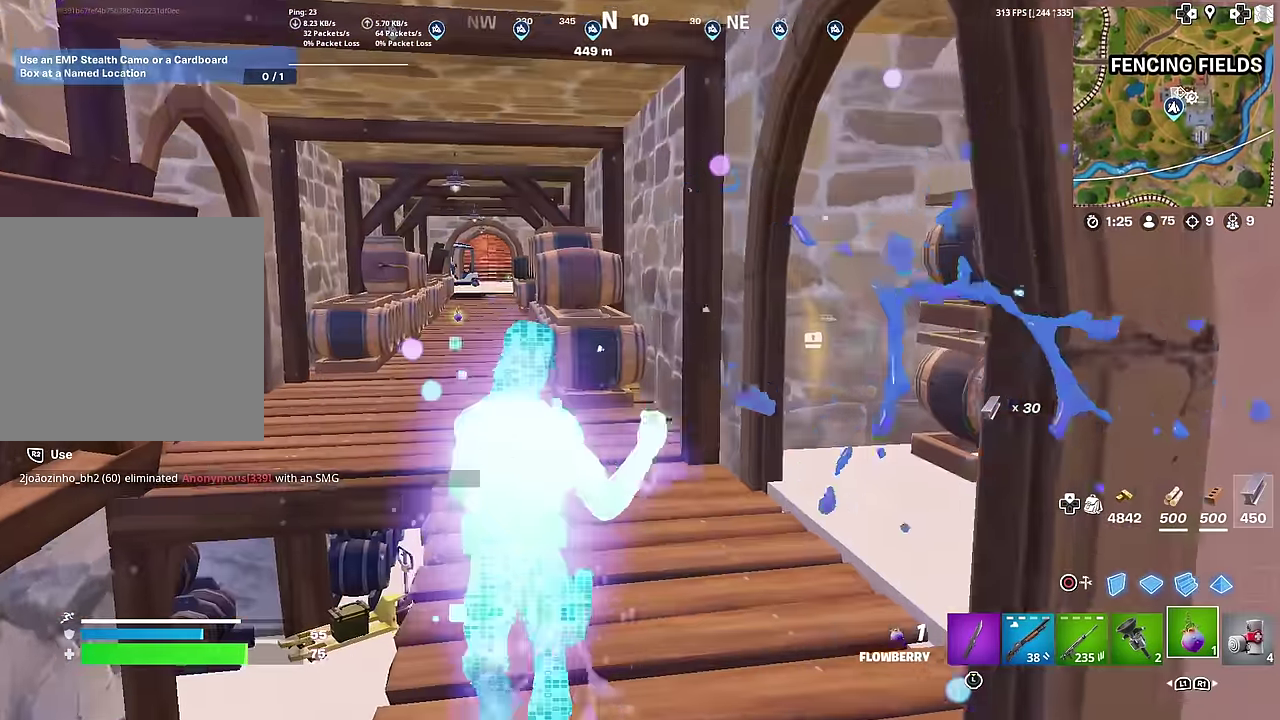
{"dt_ms": 601, "buttons": ["R2"], "left_stick": "left", "right_stick": "center", "button_events": [[17, "R2", "down"], [83, "R2", "up"], [200, "R2", "down"], [284, "R2", "up"], [400, "R2", "down"], [500, "R2", "up"], [584, "R2", "down"]]}
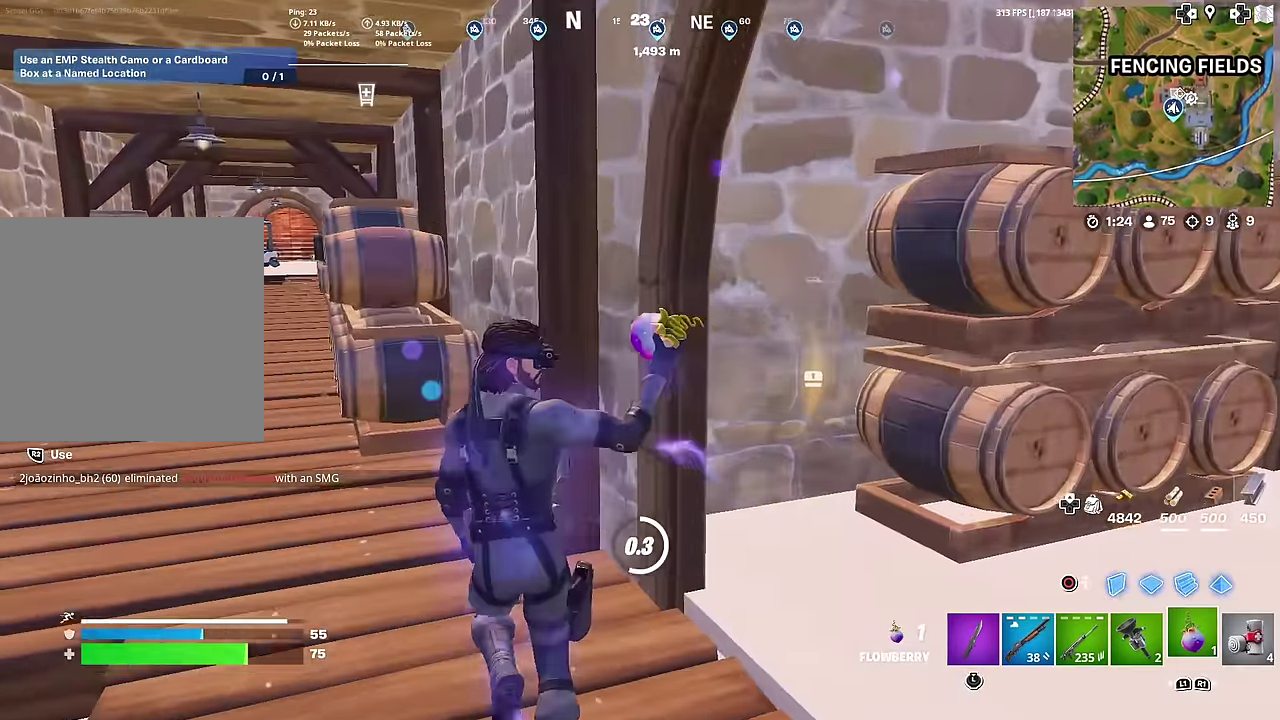
{"dt_ms": 300, "buttons": [], "left_stick": "left", "right_stick": "center", "button_events": [[100, "R2", "up"]]}
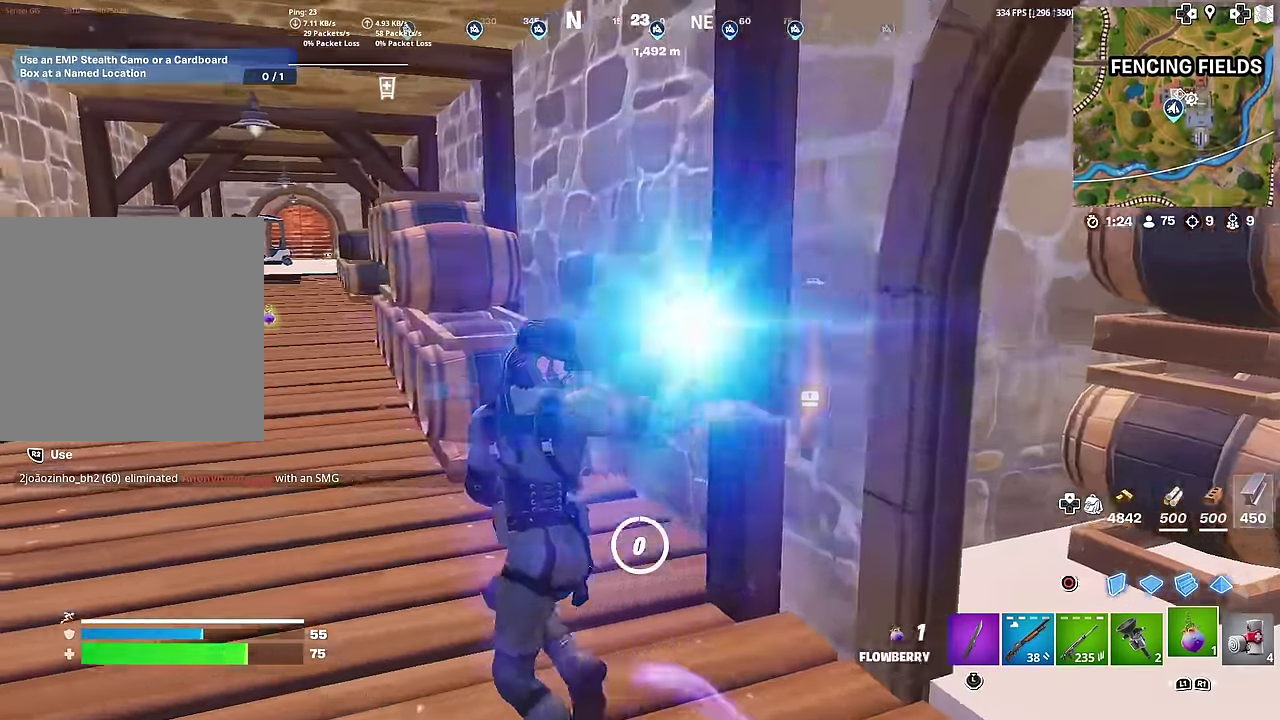
{"dt_ms": 700, "buttons": [], "left_stick": "left", "right_stick": "center", "button_events": []}
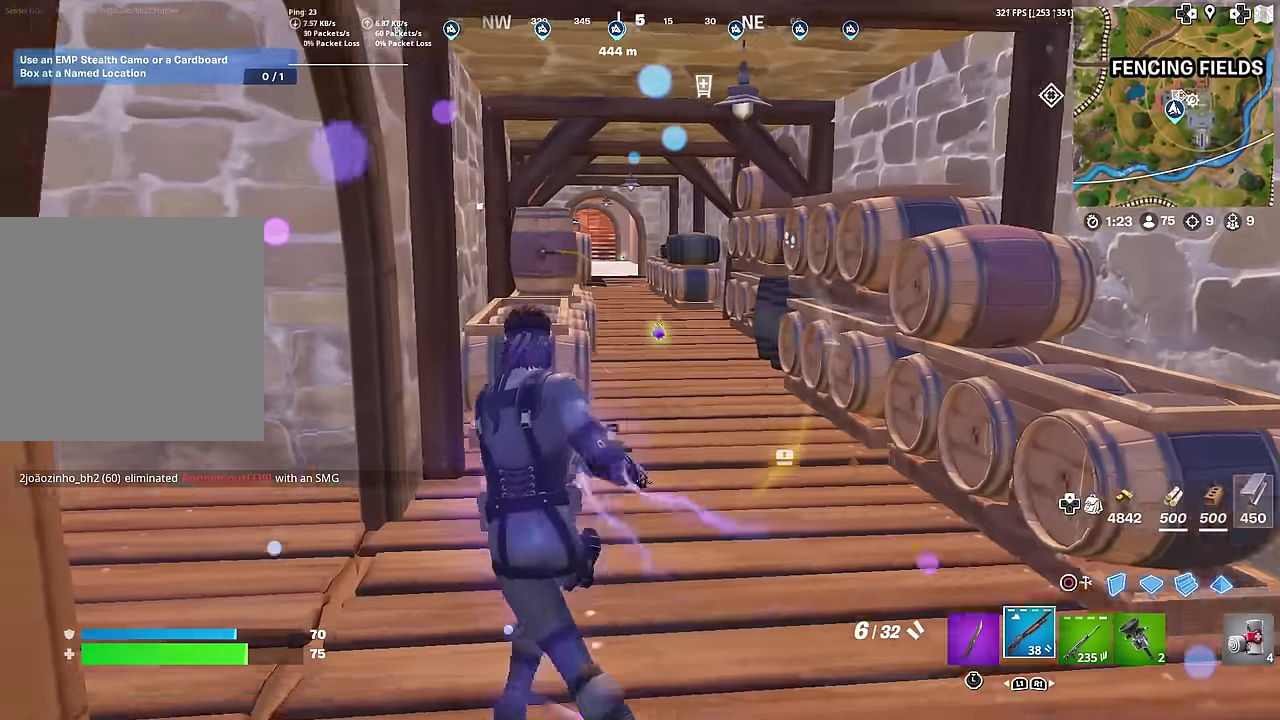
{"dt_ms": 301, "buttons": [], "left_stick": "up-right", "right_stick": "center", "button_events": []}
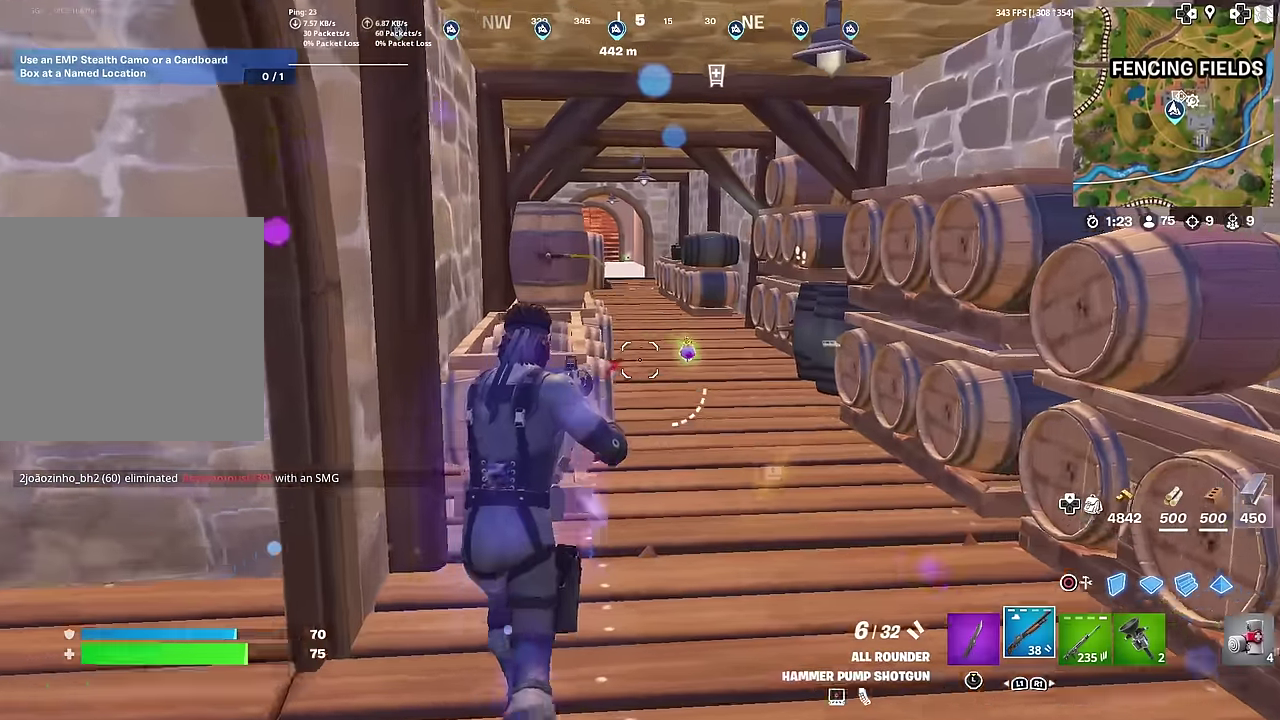
{"dt_ms": 901, "buttons": ["R2"], "left_stick": "down", "right_stick": "center", "button_events": [[483, "SQUARE", "down"], [567, "SQUARE", "up"], [767, "CIRCLE", "down"], [867, "CIRCLE", "up"], [867, "R2", "down"]]}
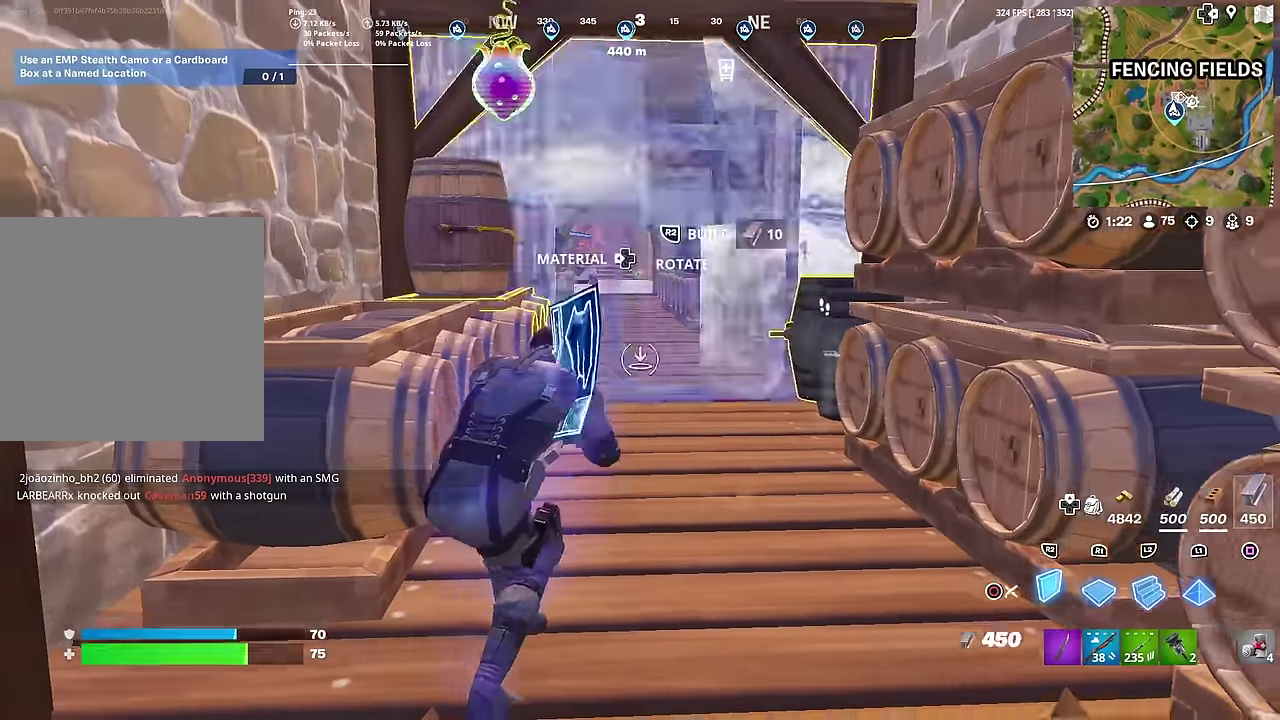
{"dt_ms": 300, "buttons": [], "left_stick": "right", "right_stick": "right", "button_events": [[50, "R2", "up"], [83, "CIRCLE", "down"], [183, "CIRCLE", "up"]]}
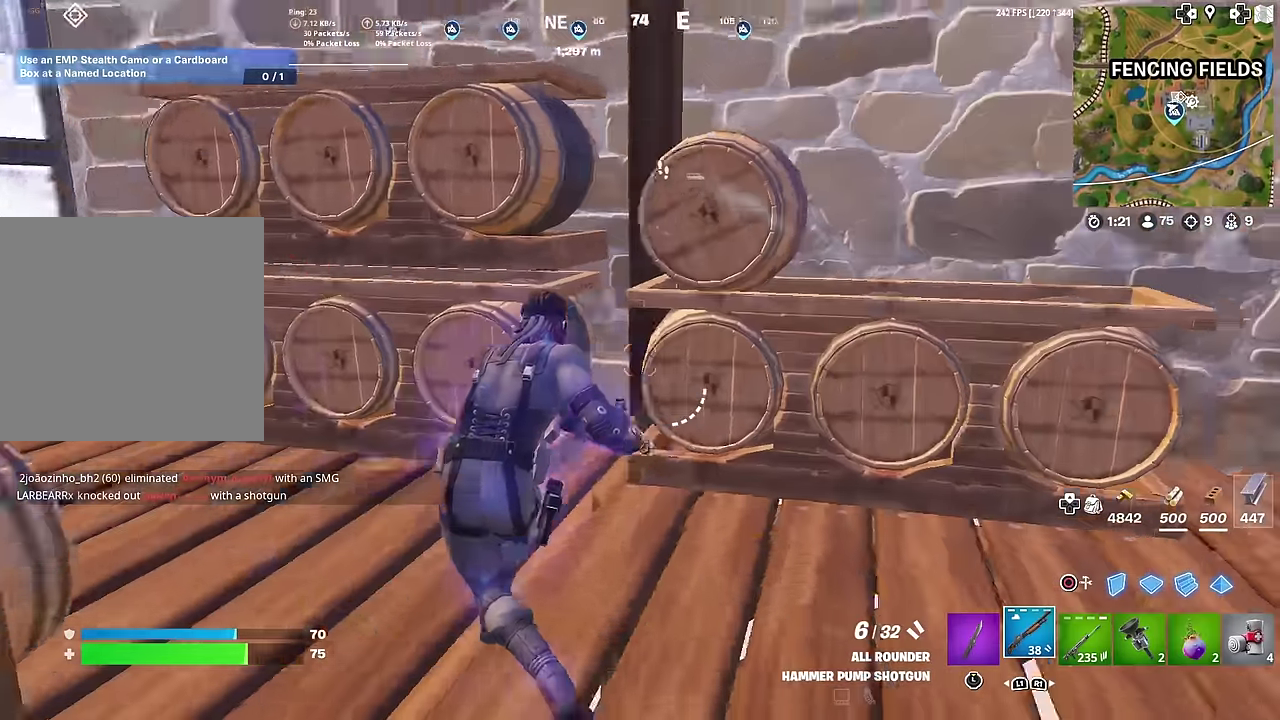
{"dt_ms": 701, "buttons": ["R2"], "left_stick": "right", "right_stick": "center", "button_events": [[517, "R2", "down"]]}
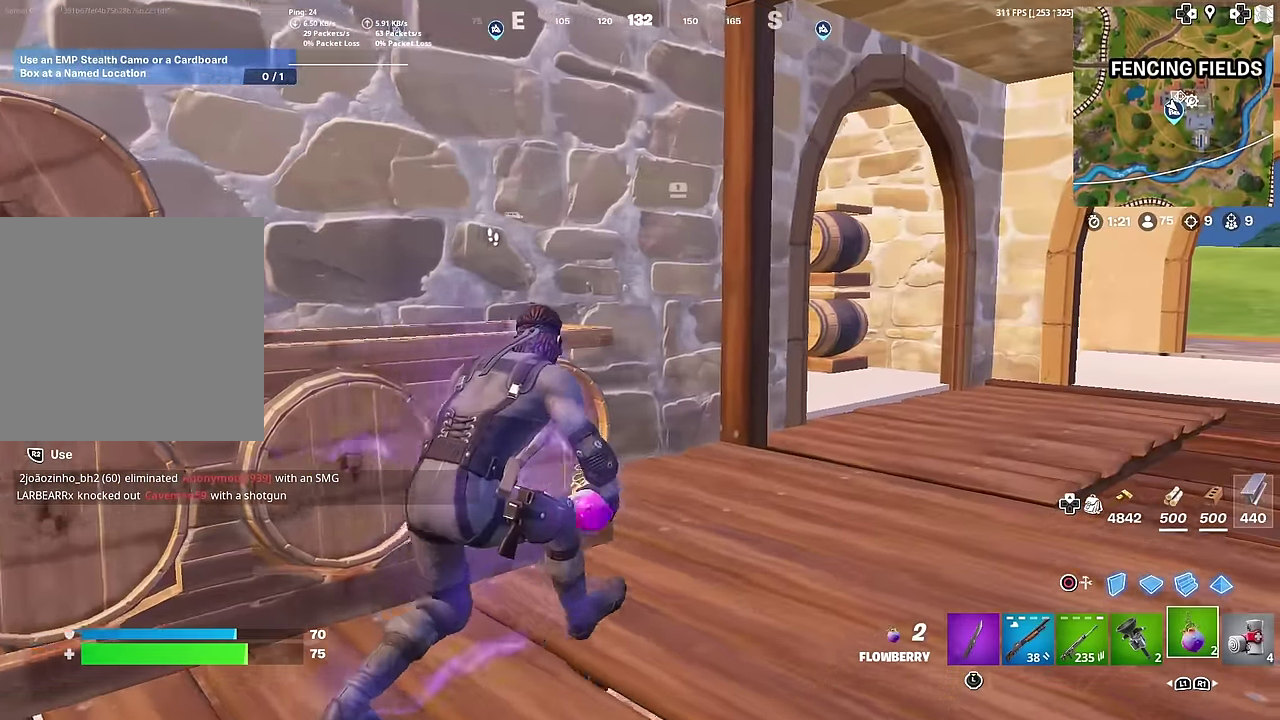
{"dt_ms": 300, "buttons": ["R2"], "left_stick": "right", "right_stick": "center", "button_events": []}
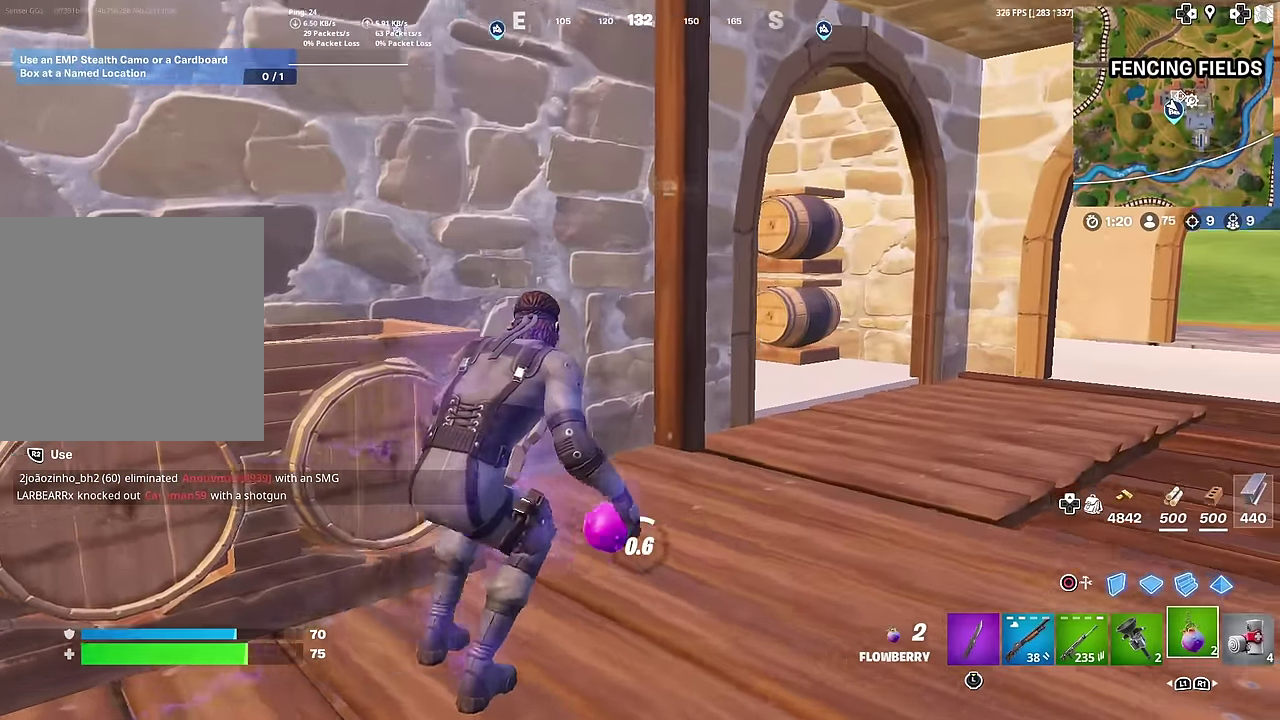
{"dt_ms": 600, "buttons": [], "left_stick": "right", "right_stick": "center"}
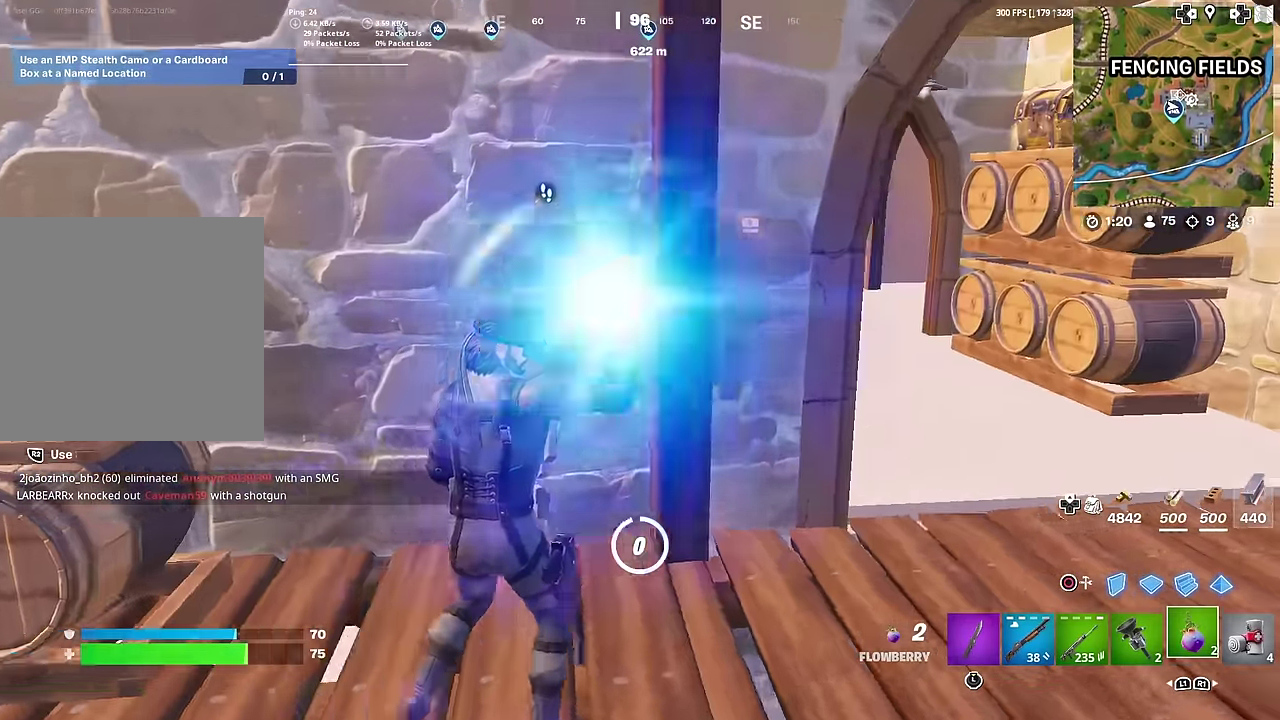
{"dt_ms": 401, "buttons": [], "left_stick": "right", "right_stick": "center", "button_events": []}
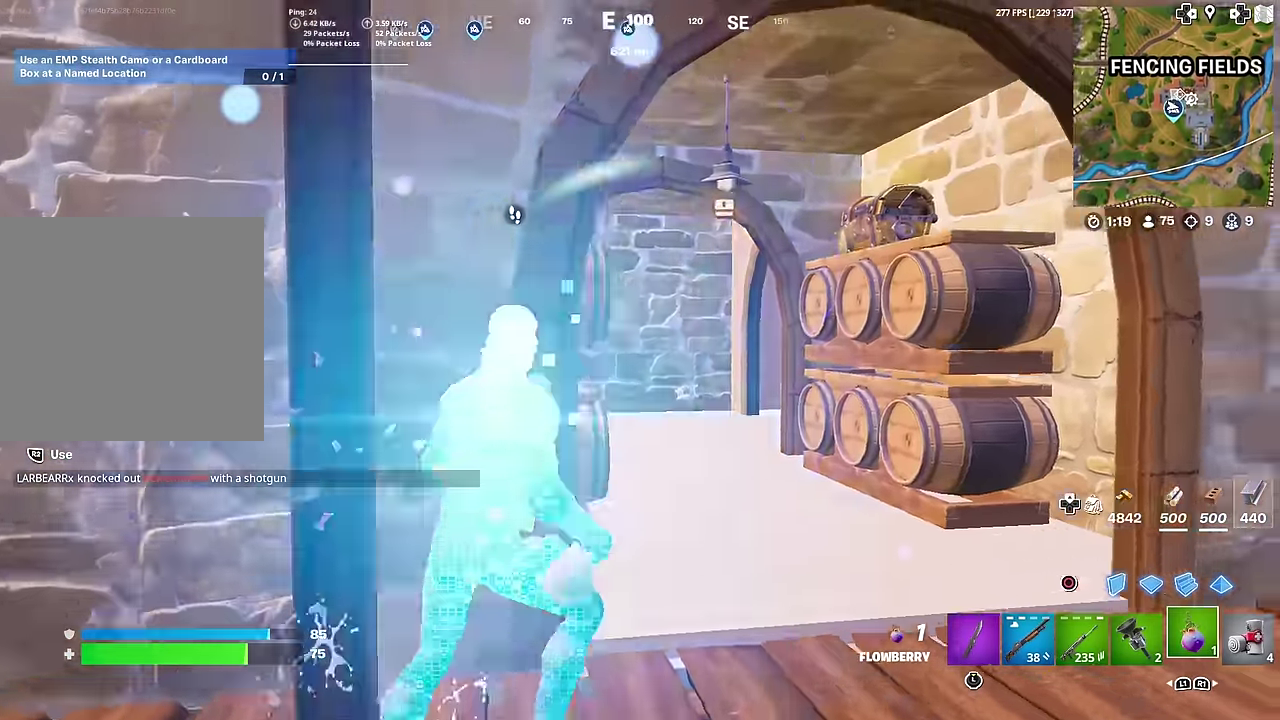
{"dt_ms": 584, "buttons": ["SQUARE"], "left_stick": "left", "right_stick": "up-right", "button_events": [[500, "SQUARE", "down"]]}
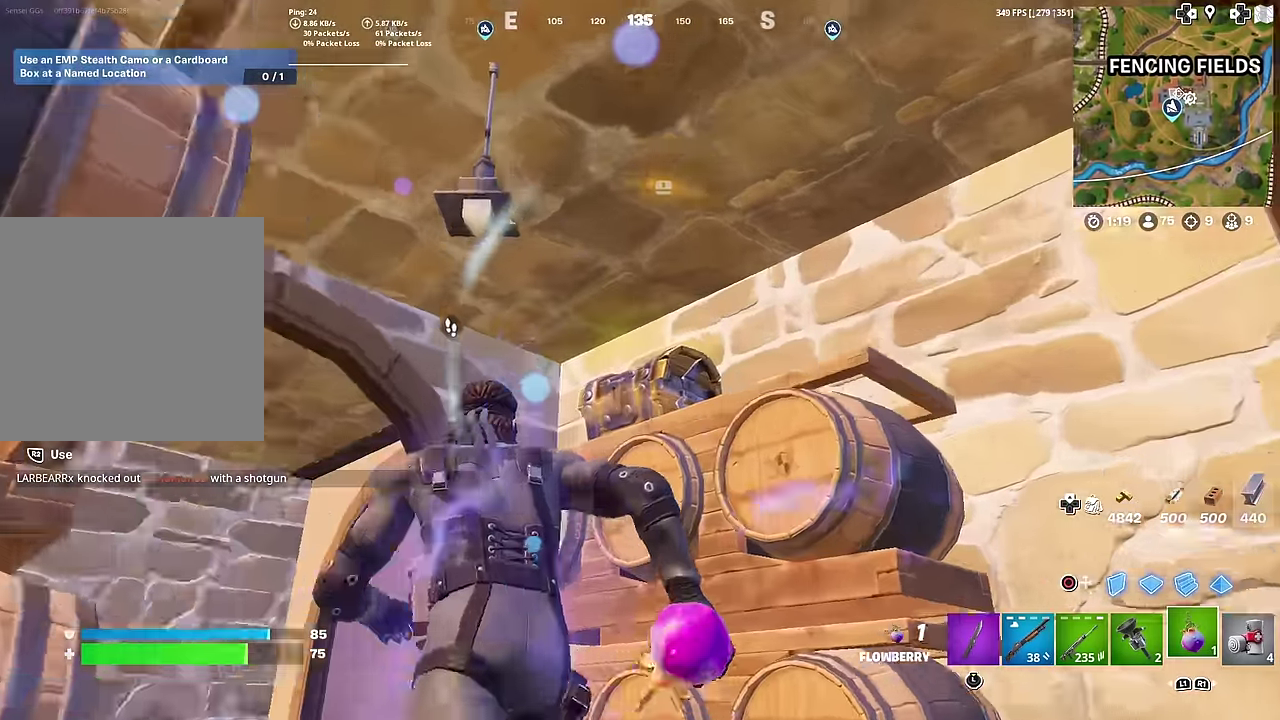
{"dt_ms": 400, "buttons": [], "left_stick": "up-left", "right_stick": "center", "button_events": [[16, "SQUARE", "up"], [100, "SQUARE", "down"], [167, "SQUARE", "up"], [250, "SQUARE", "down"], [333, "SQUARE", "up"]]}
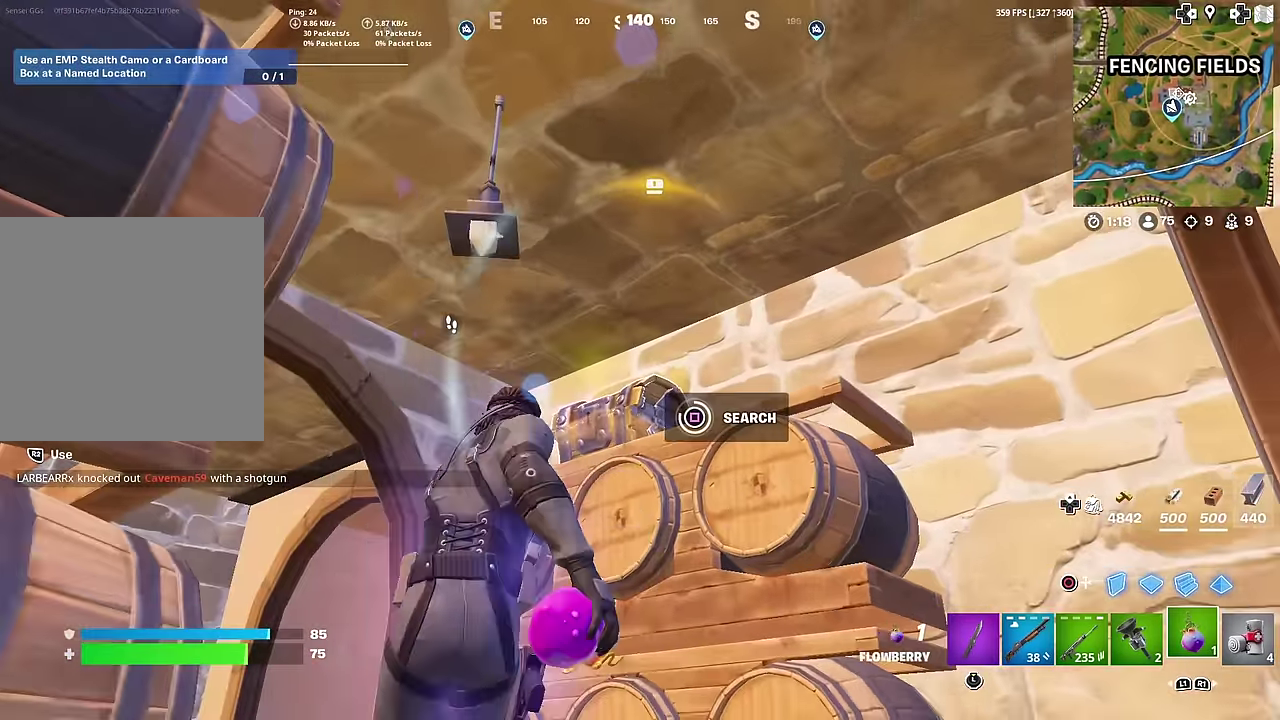
{"dt_ms": 601, "buttons": [], "left_stick": "down-right", "right_stick": "center", "button_events": []}